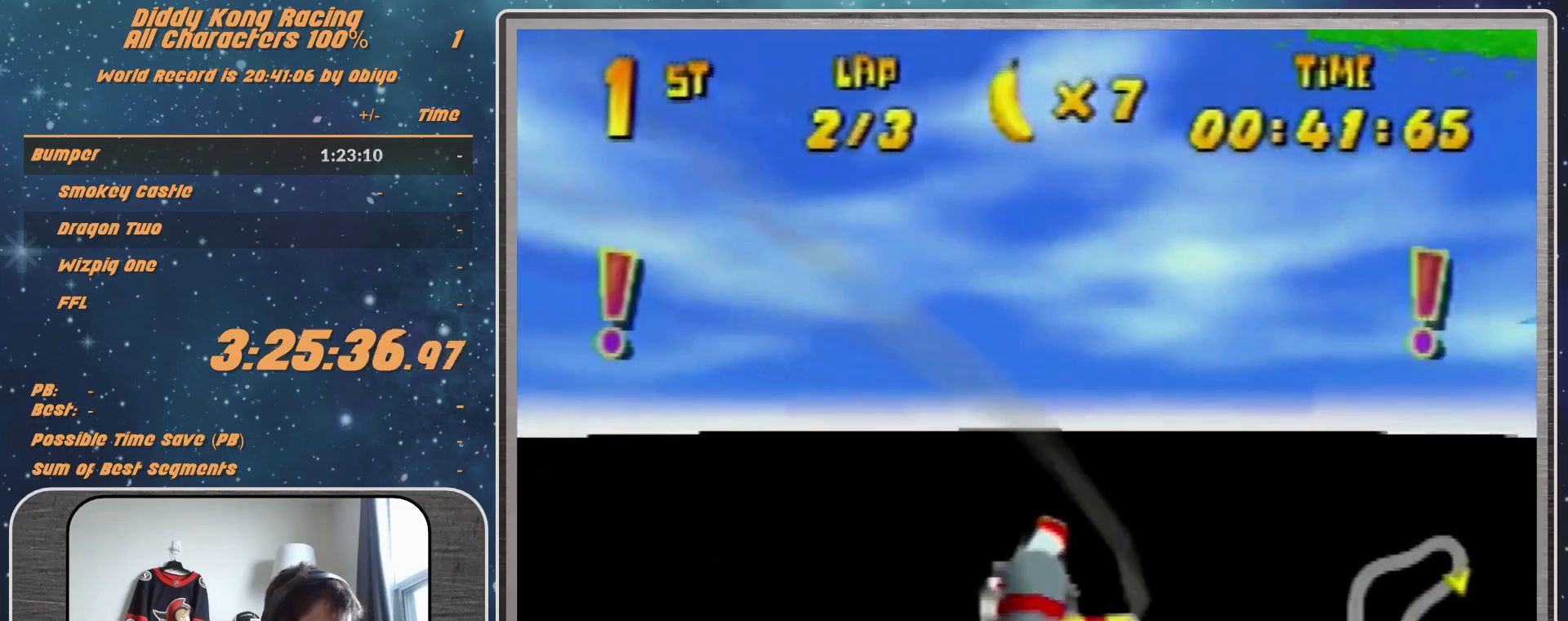
Gameplay with a controller (Nintendo layout); each line is a JSON object with the inputs held at the frame after it. "events" lists button and stick changes between this image and that frame as [ms after this image, input, new state], when the widget could be followed in between. Not read: L1 L3 R3.
{"buttons": ["R1"], "left_stick": "right", "events": [[100, "R1", "up"], [133, "R1", "down"], [300, "R1", "up"], [433, "R1", "down"]]}
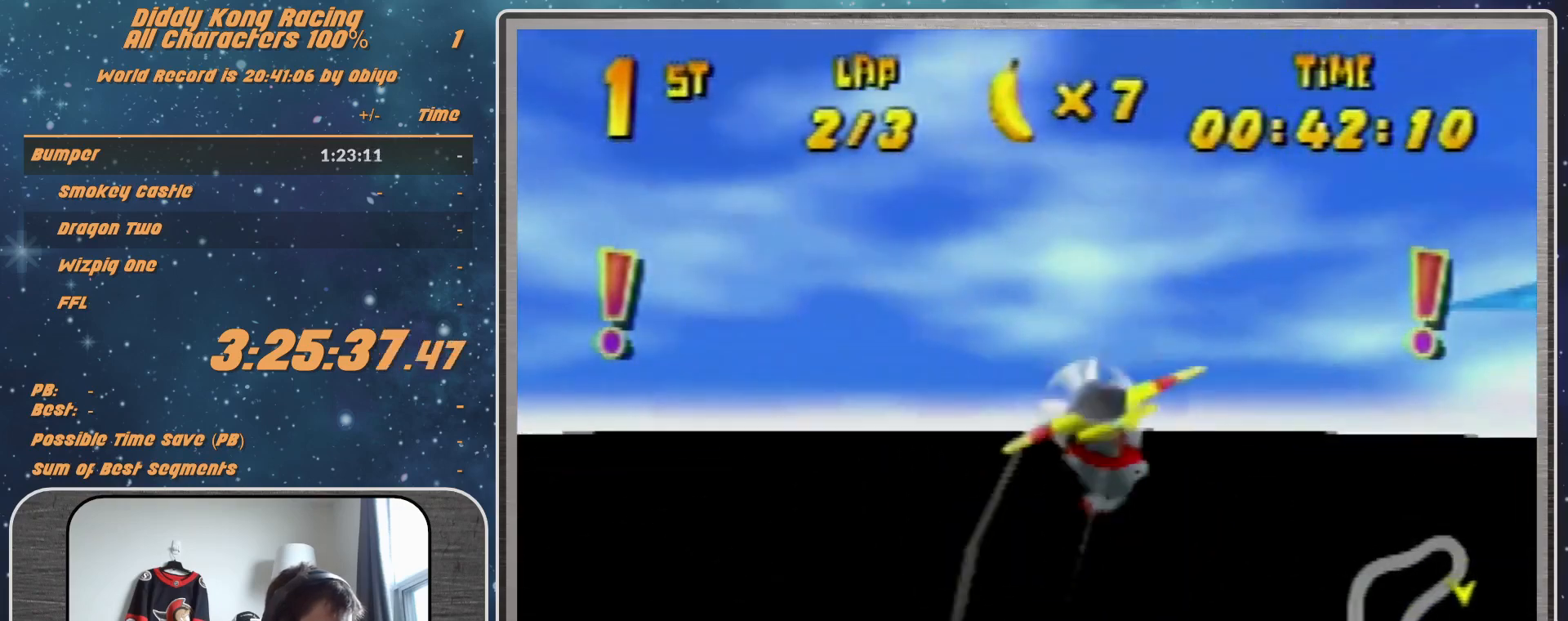
{"buttons": [], "left_stick": "right", "events": [[67, "R1", "up"], [200, "R1", "down"], [400, "R1", "up"]]}
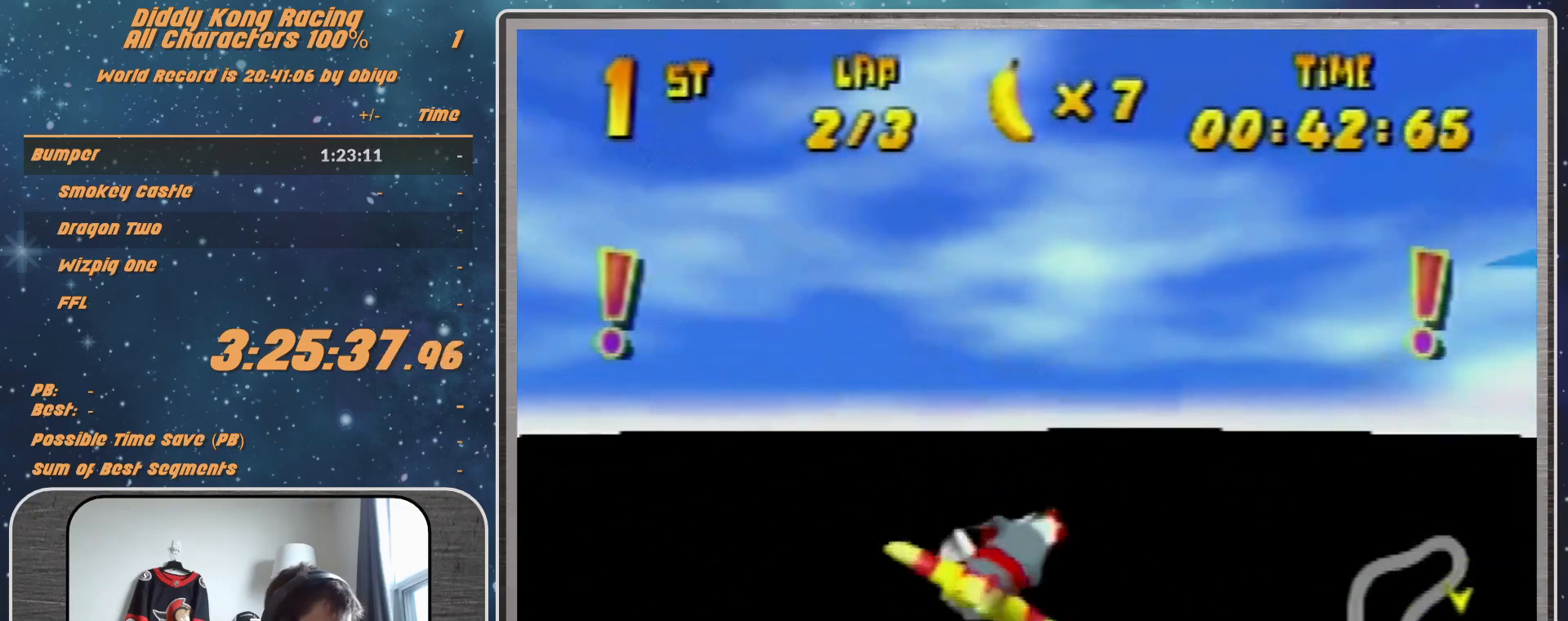
{"buttons": ["R1"], "left_stick": "right", "events": [[133, "R1", "down"], [267, "R1", "up"], [400, "R1", "down"]]}
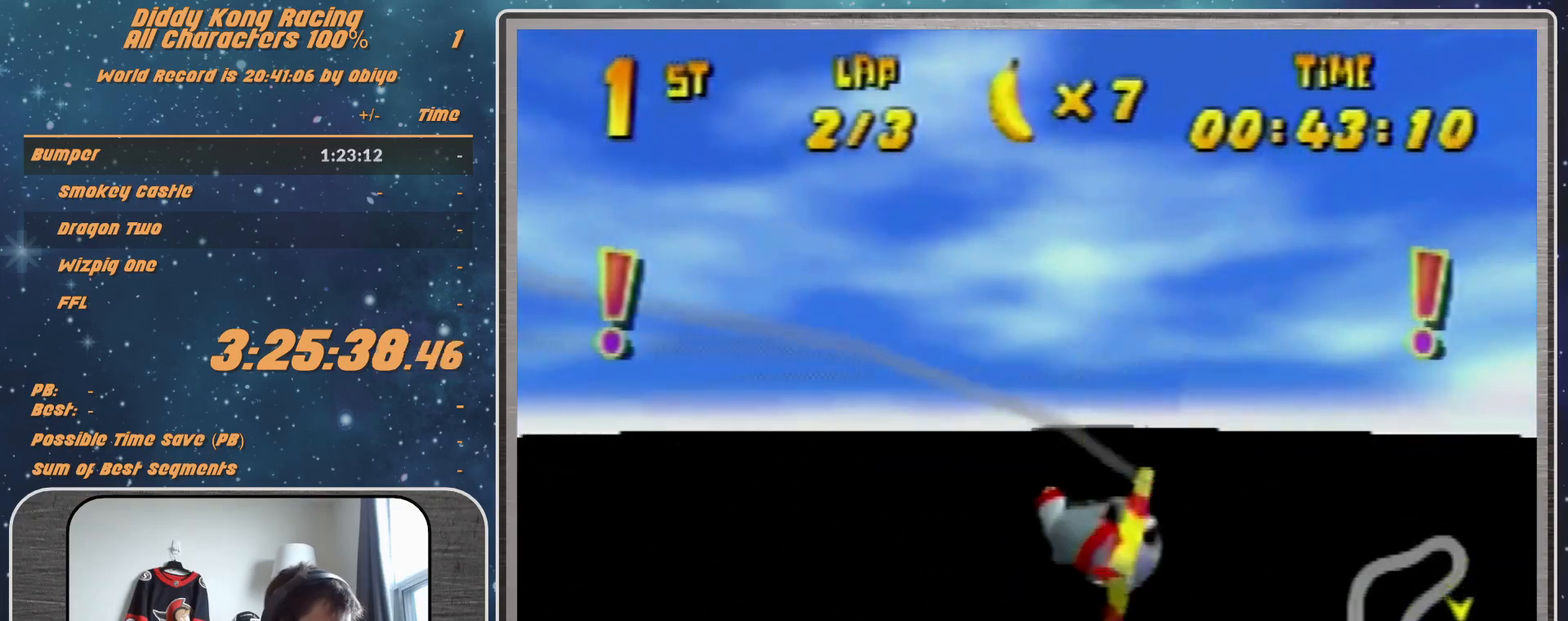
{"buttons": [], "left_stick": "right", "events": [[200, "R1", "up"], [333, "R1", "down"], [467, "R1", "up"]]}
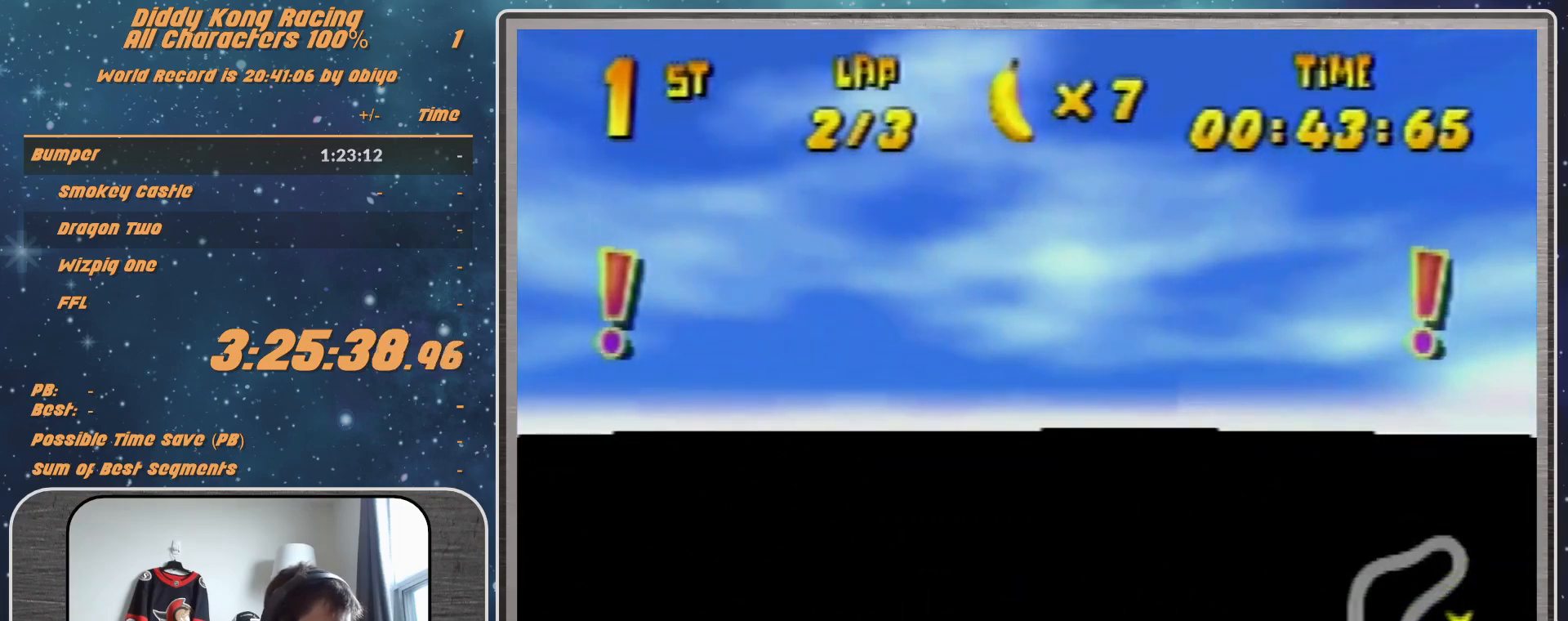
{"buttons": ["R1"], "left_stick": "right", "events": [[133, "R1", "down"]]}
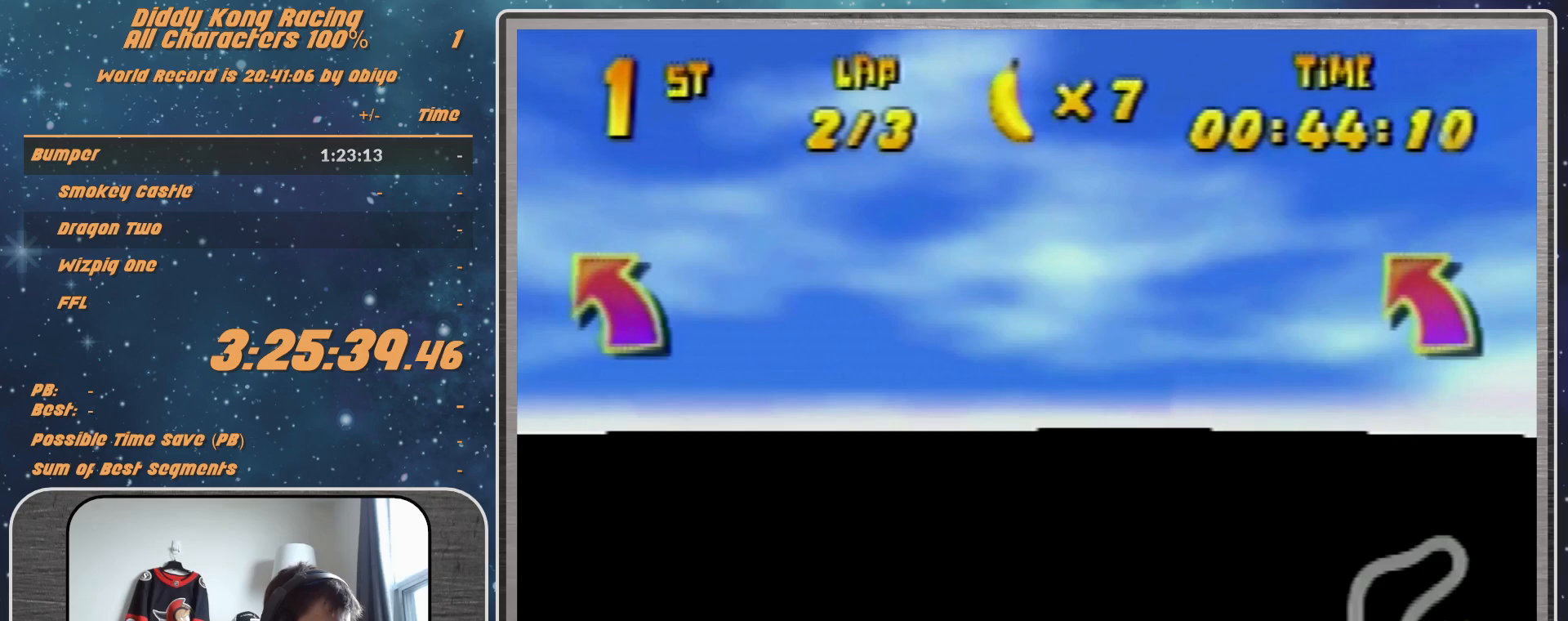
{"buttons": ["R1"], "left_stick": "left", "events": [[67, "R1", "up"], [200, "left_stick", "left"], [233, "R1", "down"], [400, "R1", "up"], [500, "R1", "down"]]}
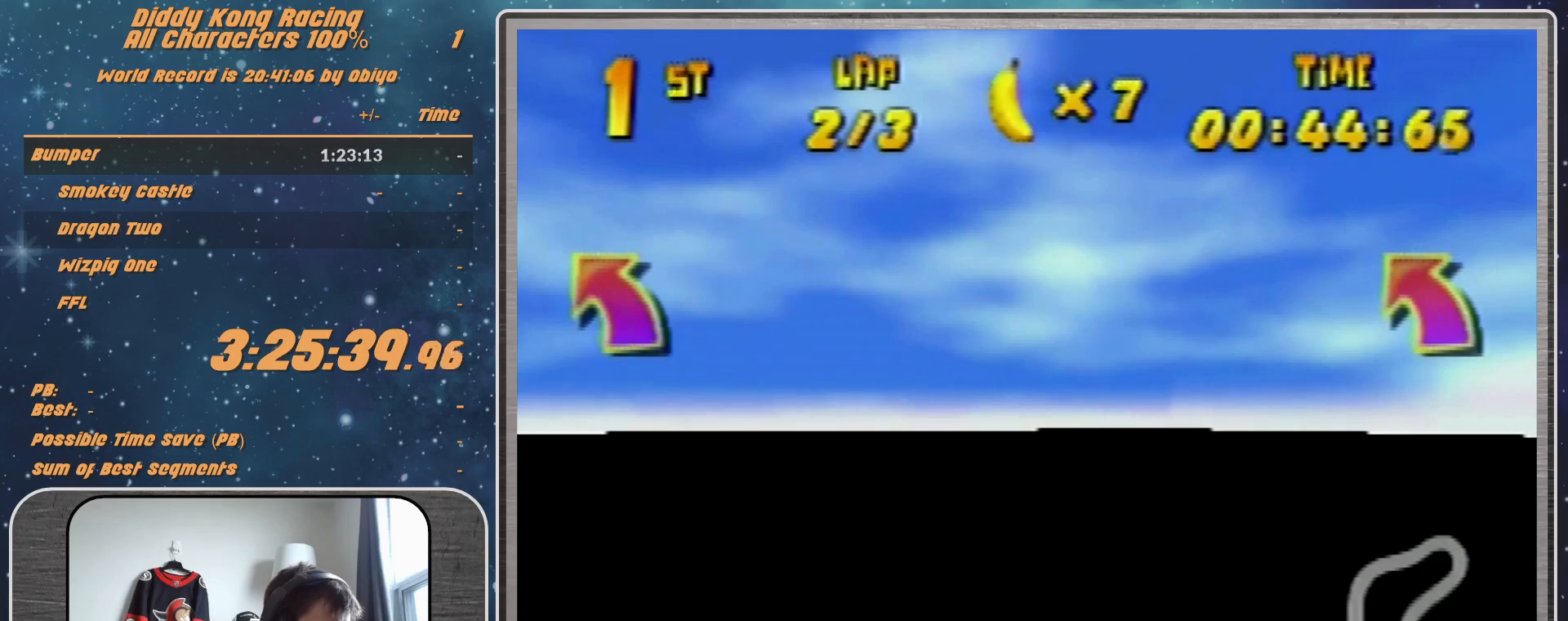
{"buttons": ["R1"], "left_stick": "left", "events": [[267, "R1", "up"], [433, "R1", "down"]]}
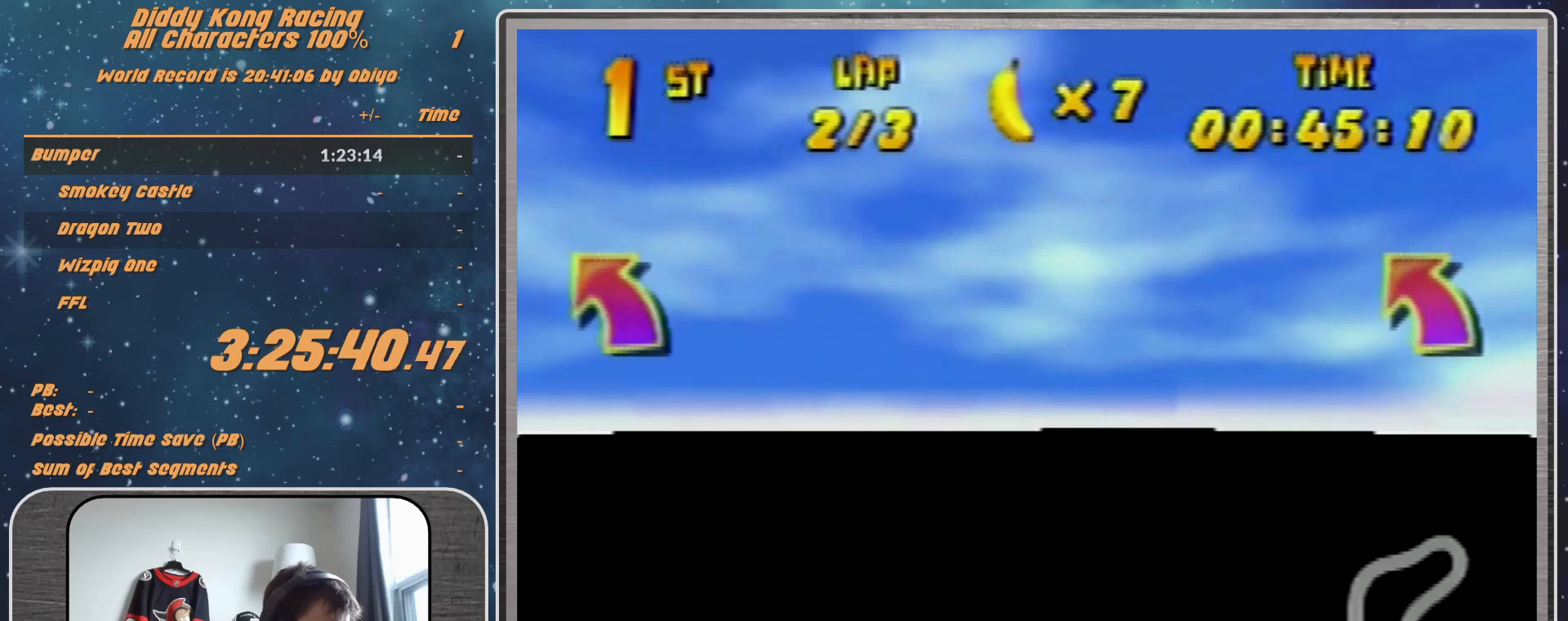
{"buttons": ["R1"], "left_stick": "left", "events": [[33, "R1", "up"], [167, "R1", "down"]]}
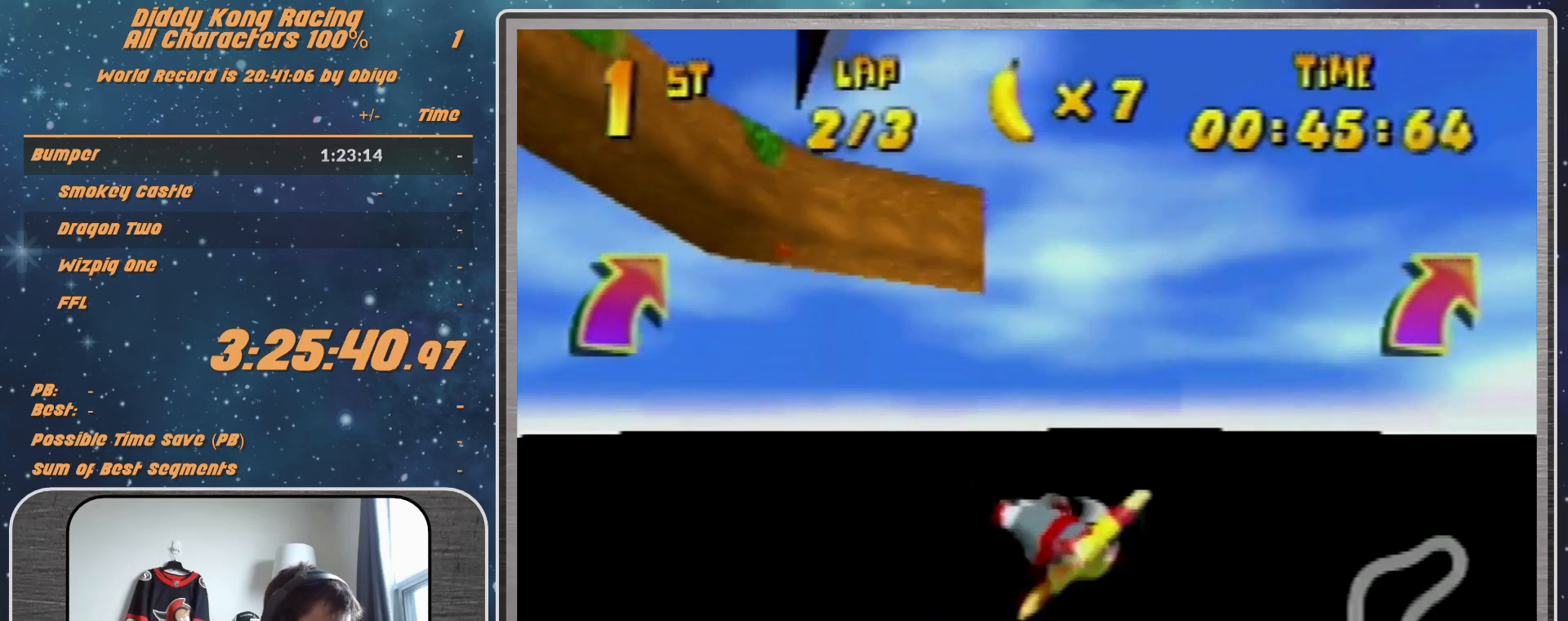
{"buttons": ["B", "R1"], "left_stick": "right", "events": [[100, "left_stick", "center"], [233, "left_stick", "right"], [433, "B", "down"]]}
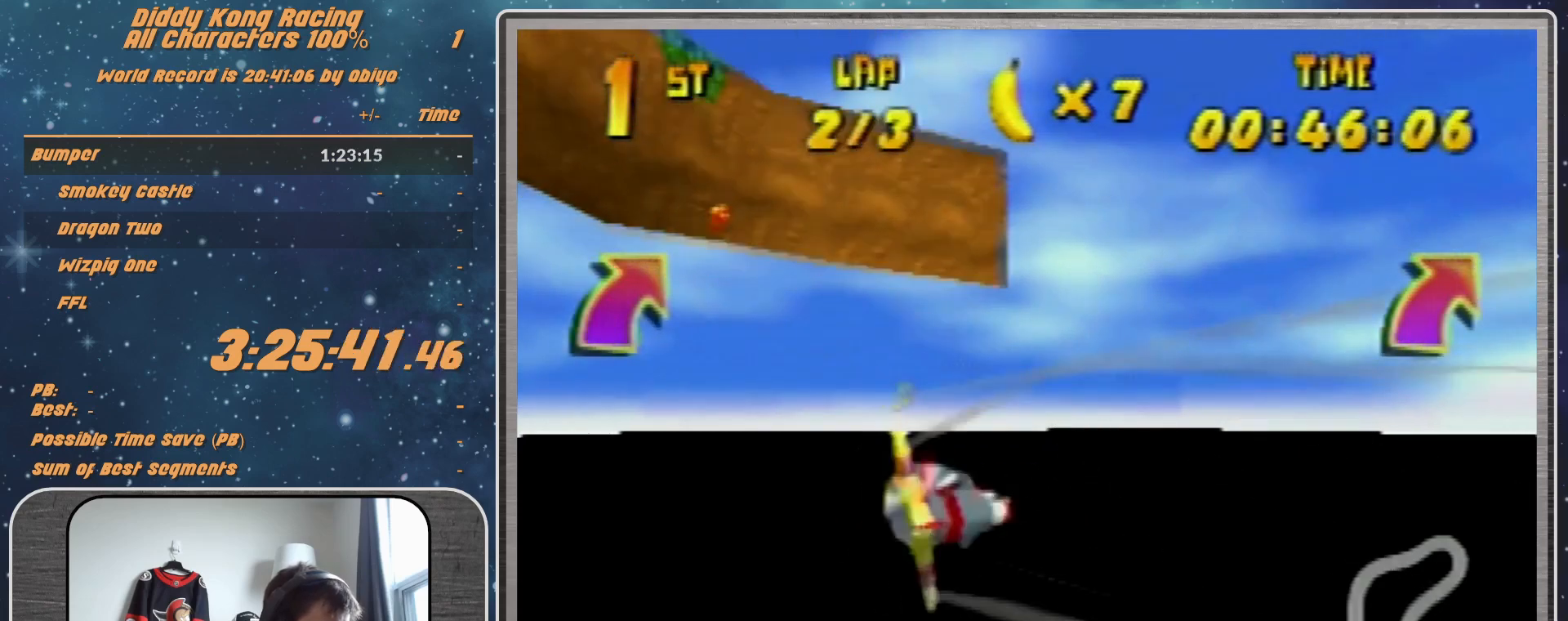
{"buttons": ["B", "R1"], "left_stick": "right", "events": [[233, "B", "up"], [333, "B", "down"]]}
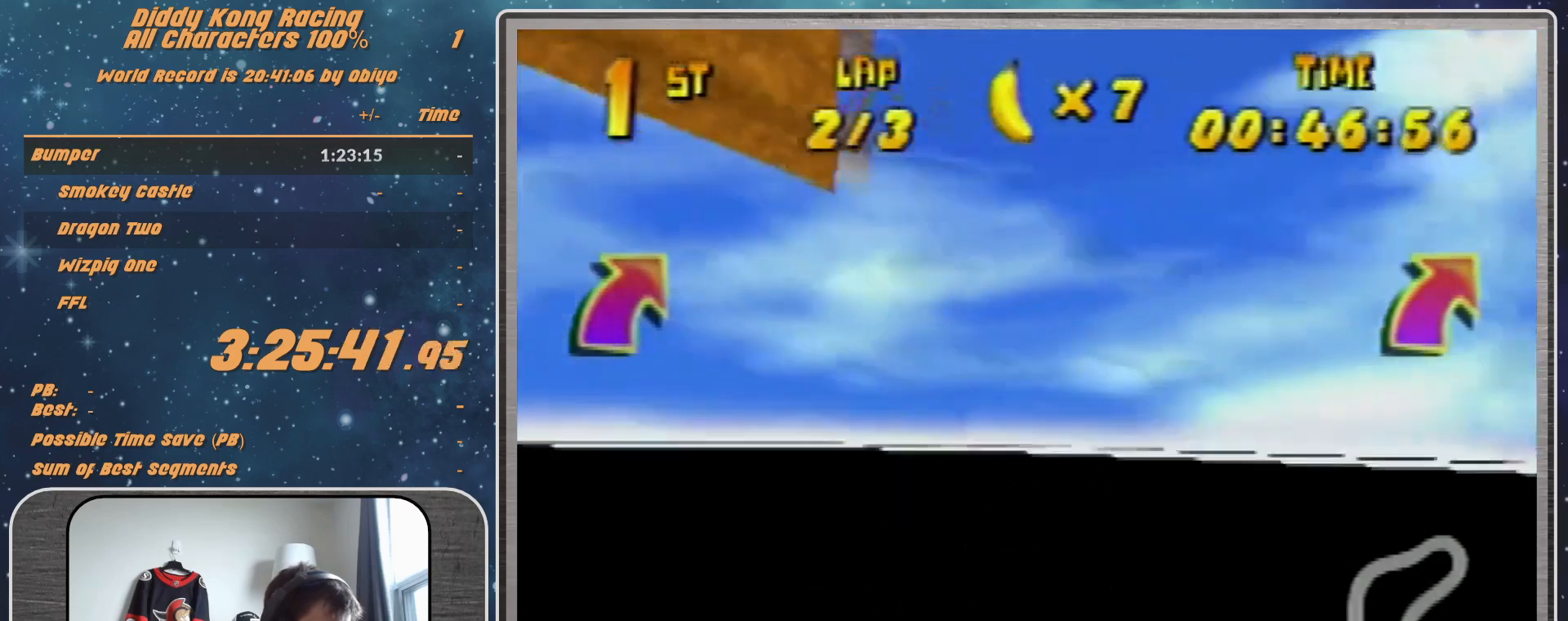
{"buttons": ["R1"], "left_stick": "right", "events": [[200, "B", "up"], [200, "R1", "up"], [300, "R1", "down"], [367, "R1", "up"], [467, "R1", "down"]]}
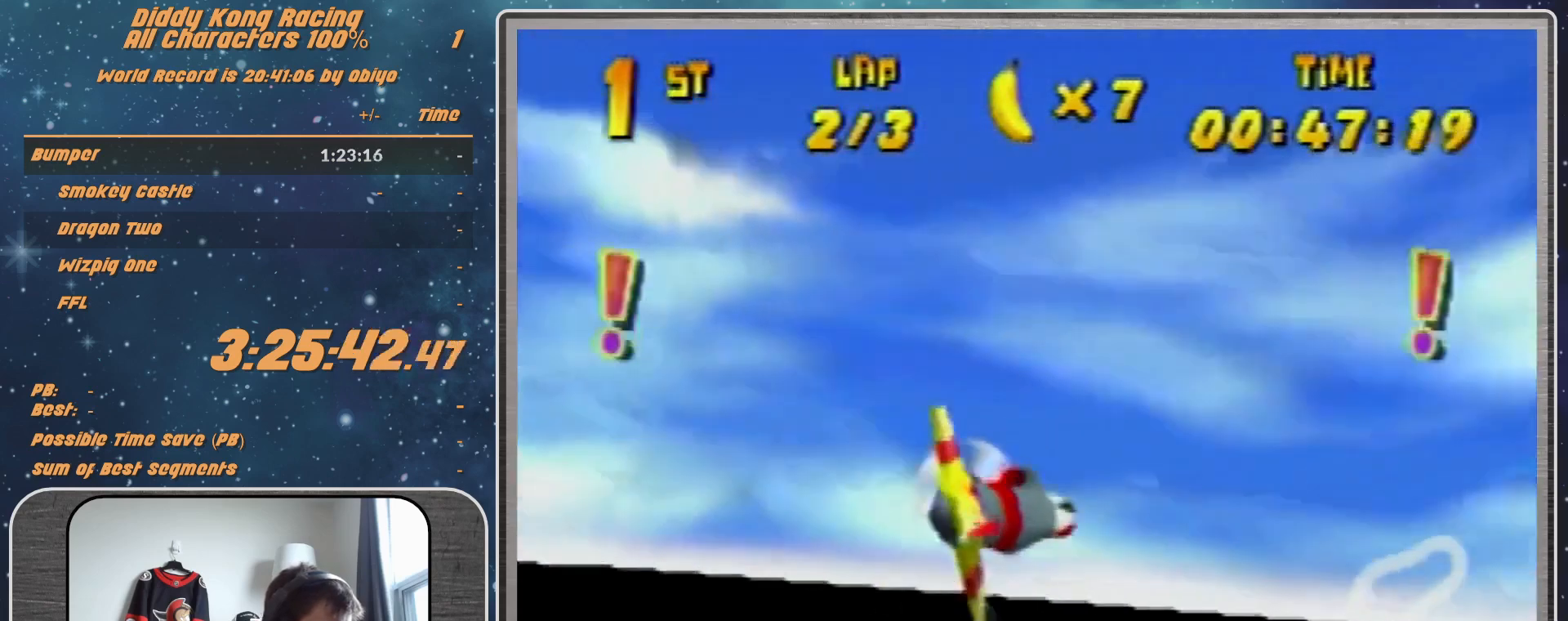
{"buttons": ["R1"], "left_stick": "right", "events": []}
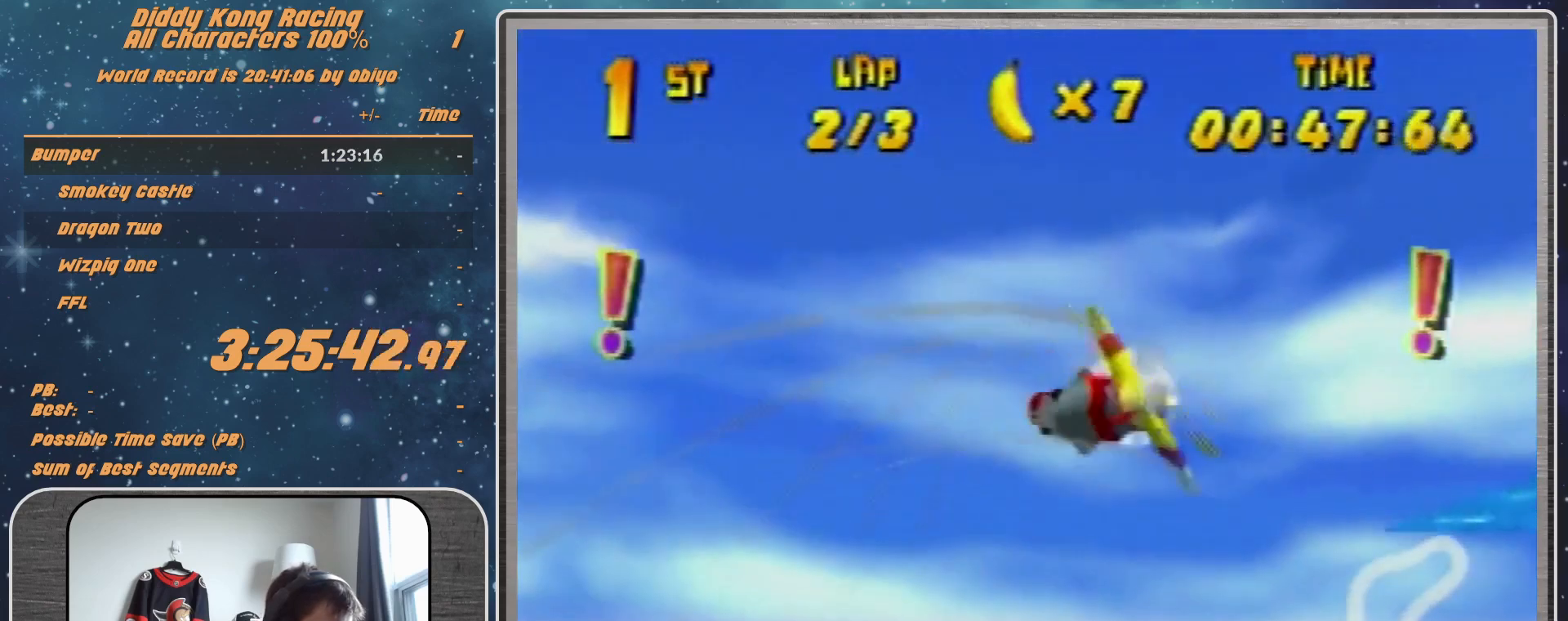
{"buttons": ["R1"], "left_stick": "right", "events": [[100, "B", "down"], [367, "B", "up"], [367, "R1", "up"], [433, "R1", "down"]]}
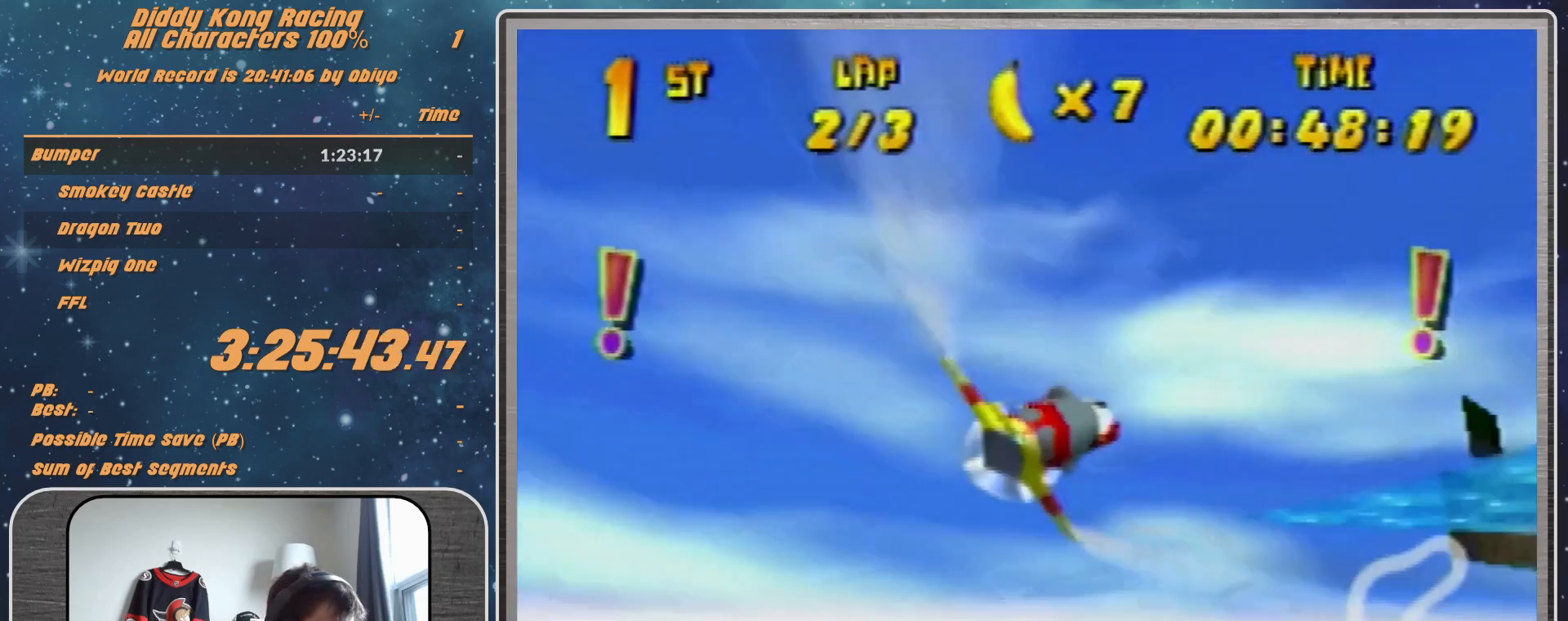
{"buttons": ["R1"], "left_stick": "right", "events": [[33, "R1", "up"], [100, "R1", "down"], [267, "R1", "up"], [467, "R1", "down"]]}
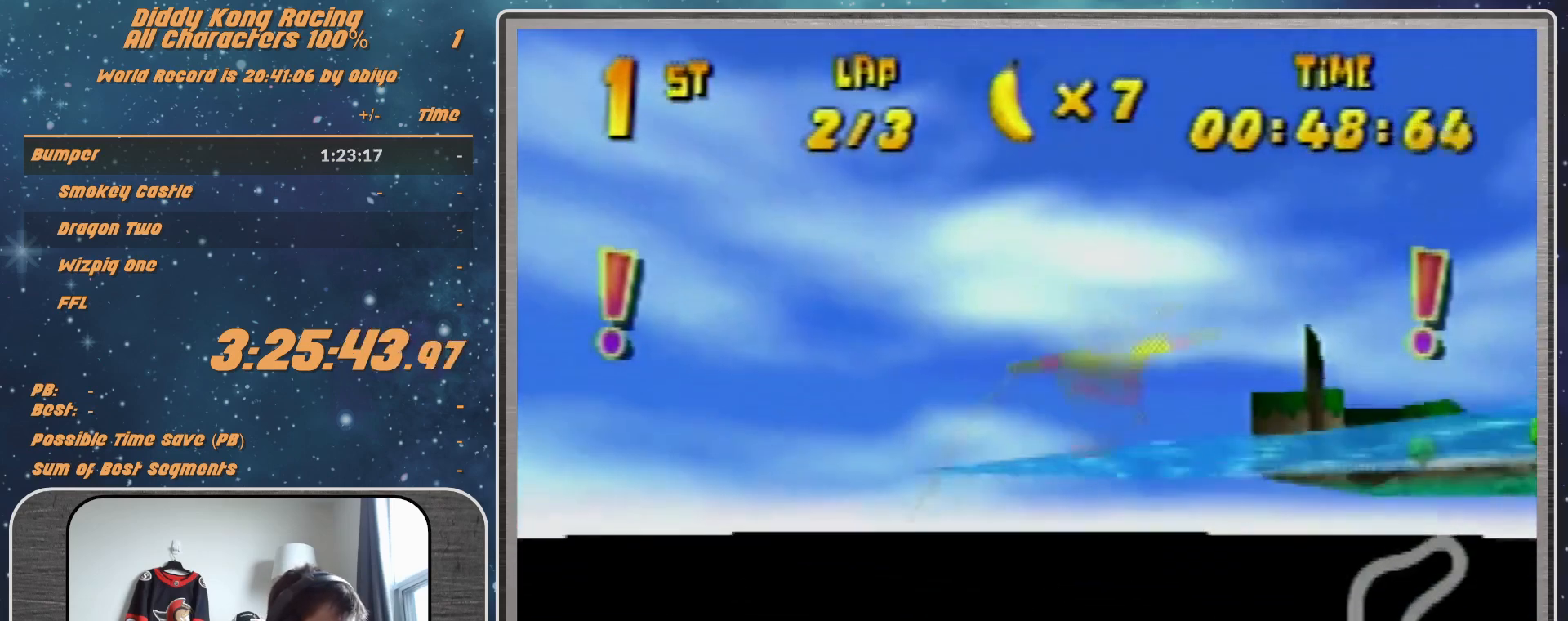
{"buttons": [], "left_stick": "right", "events": [[100, "R1", "up"], [133, "R1", "down"], [333, "R1", "up"]]}
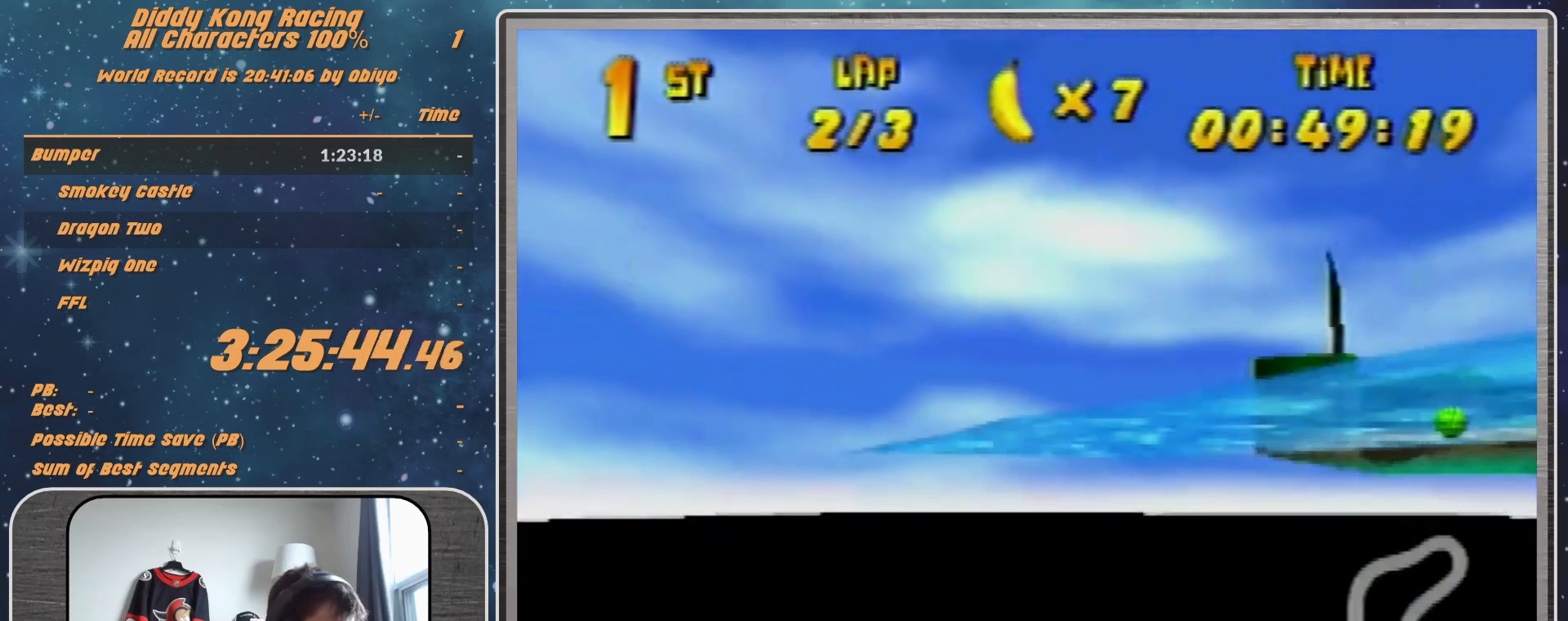
{"buttons": ["R1"], "left_stick": "right", "events": [[33, "R1", "down"], [100, "R1", "up"], [233, "R1", "down"]]}
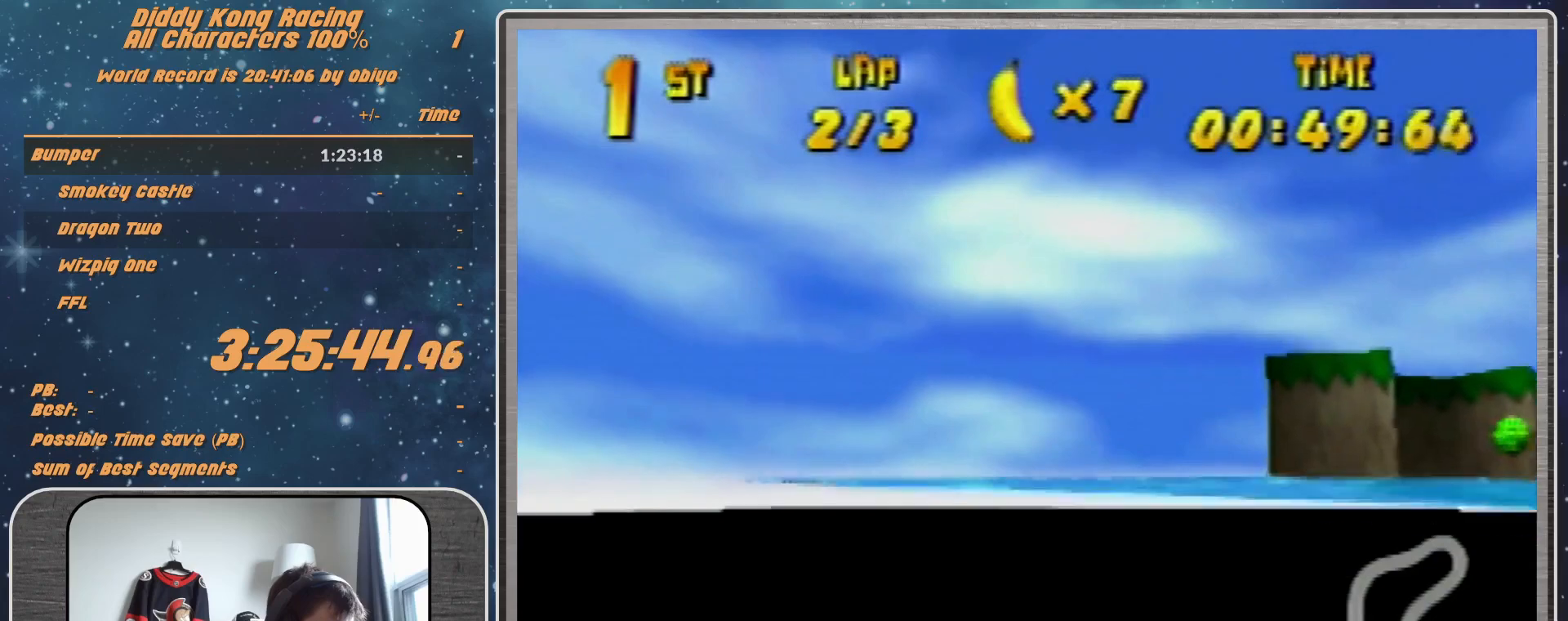
{"buttons": [], "left_stick": "up-left", "events": [[467, "R1", "up"], [467, "left_stick", "up-left"]]}
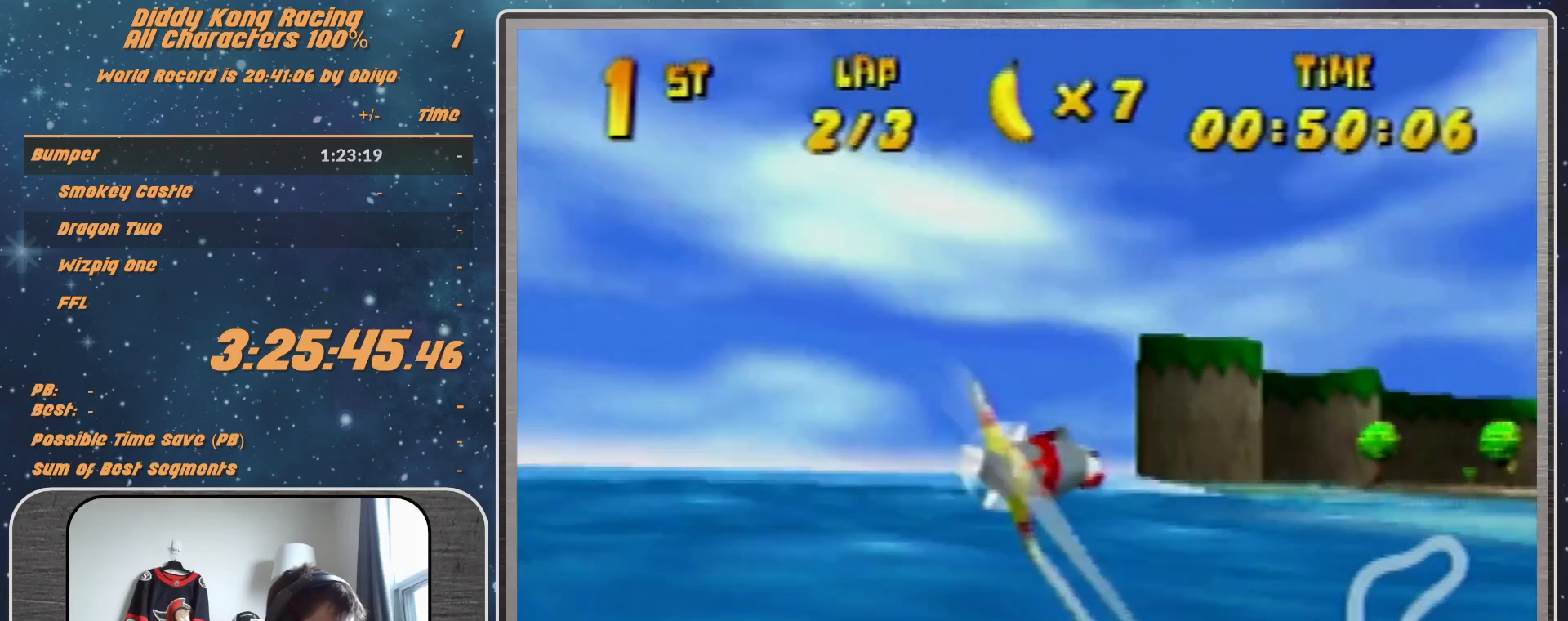
{"buttons": ["R1"], "left_stick": "left", "events": [[100, "left_stick", "left"], [167, "R1", "down"], [200, "R1", "up"], [367, "R1", "down"]]}
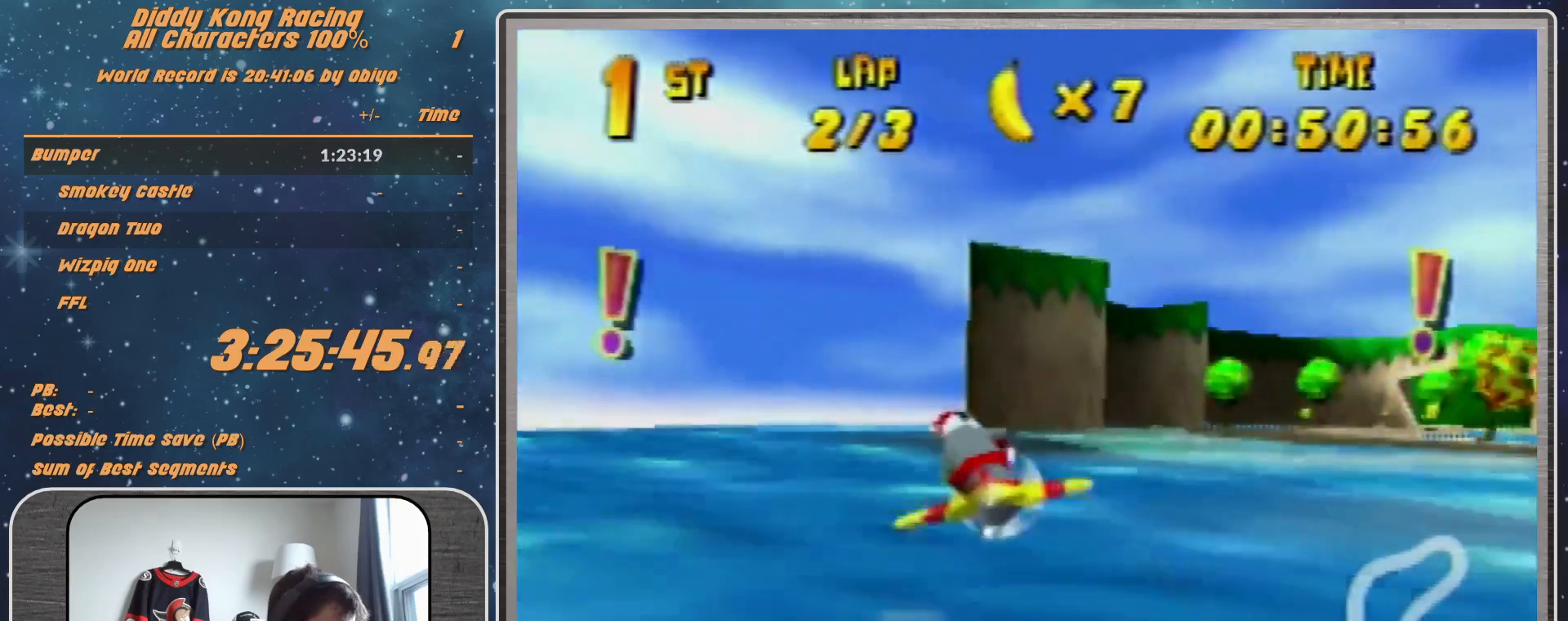
{"buttons": [], "left_stick": "left", "events": [[67, "R1", "up"], [67, "left_stick", "center"], [167, "left_stick", "left"]]}
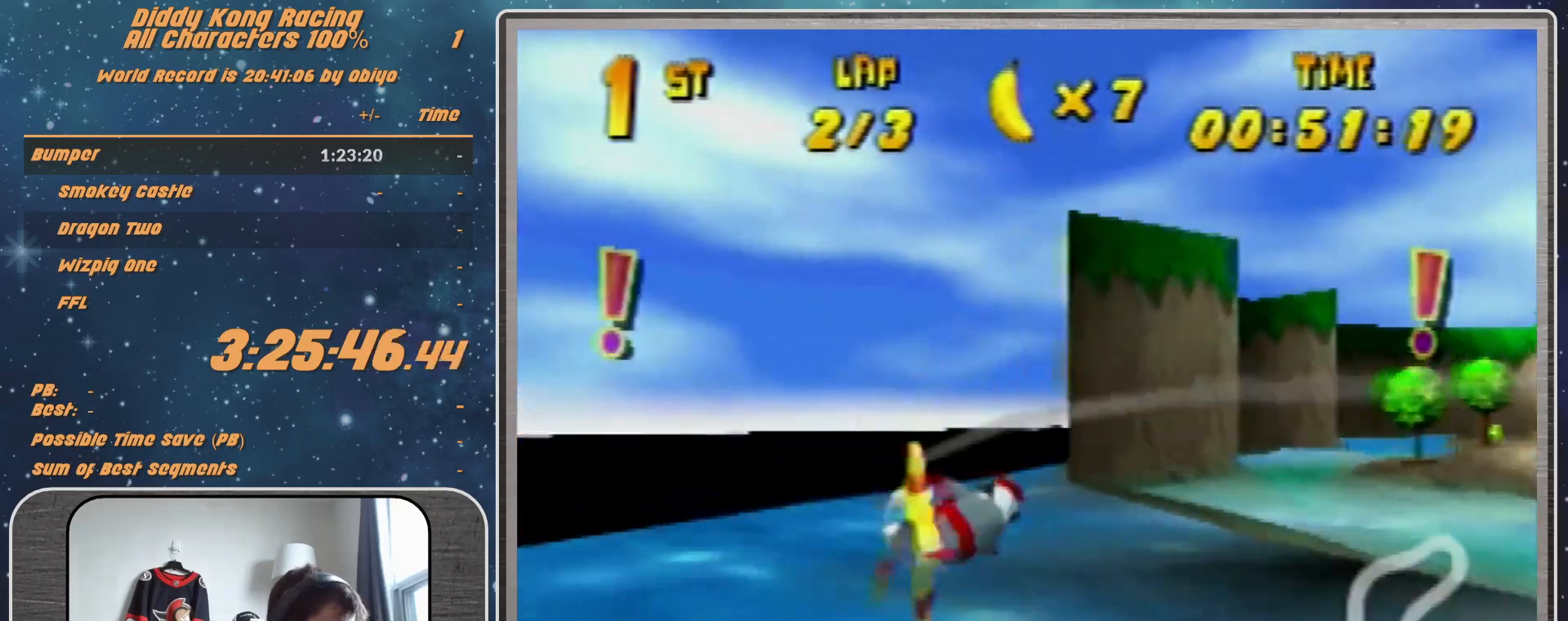
{"buttons": ["R1"], "left_stick": "right", "events": [[33, "left_stick", "center"], [133, "R1", "down"], [267, "left_stick", "right"], [300, "R1", "up"], [400, "R1", "down"]]}
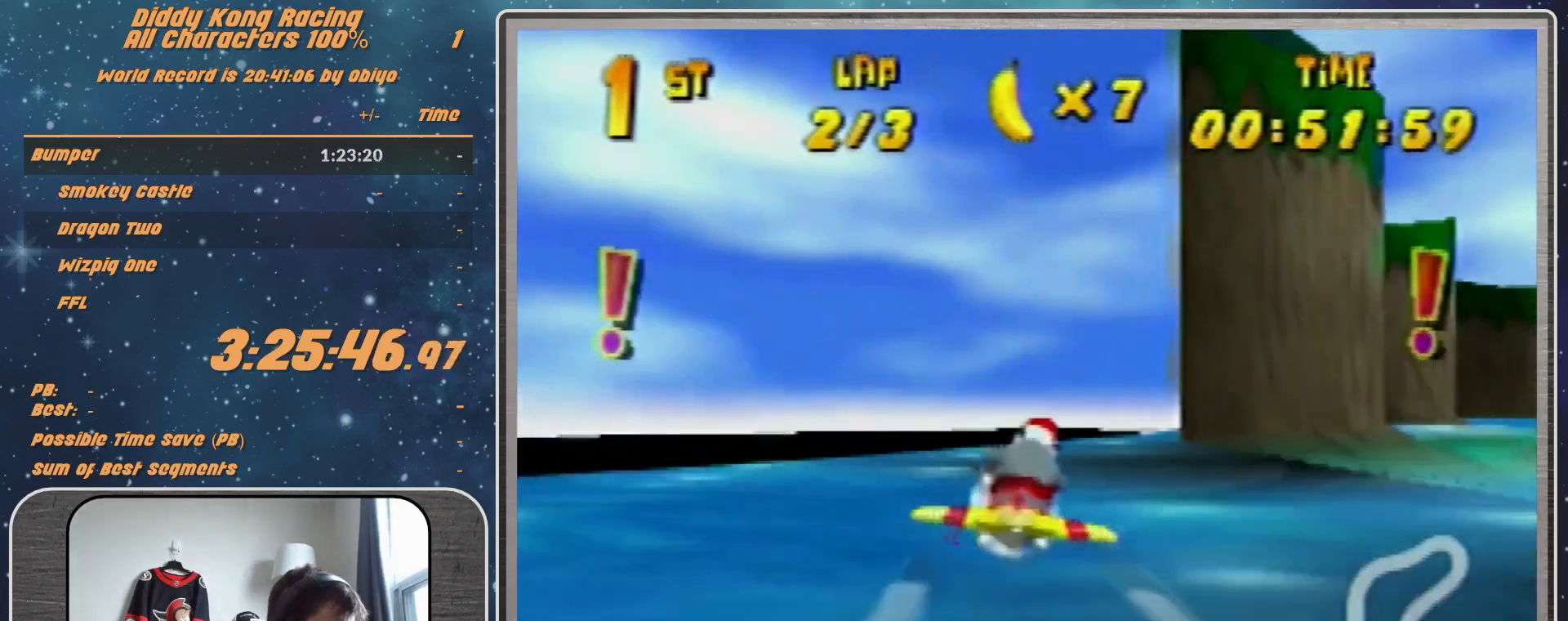
{"buttons": ["R1"], "left_stick": "right", "events": [[167, "left_stick", "center"], [300, "left_stick", "right"]]}
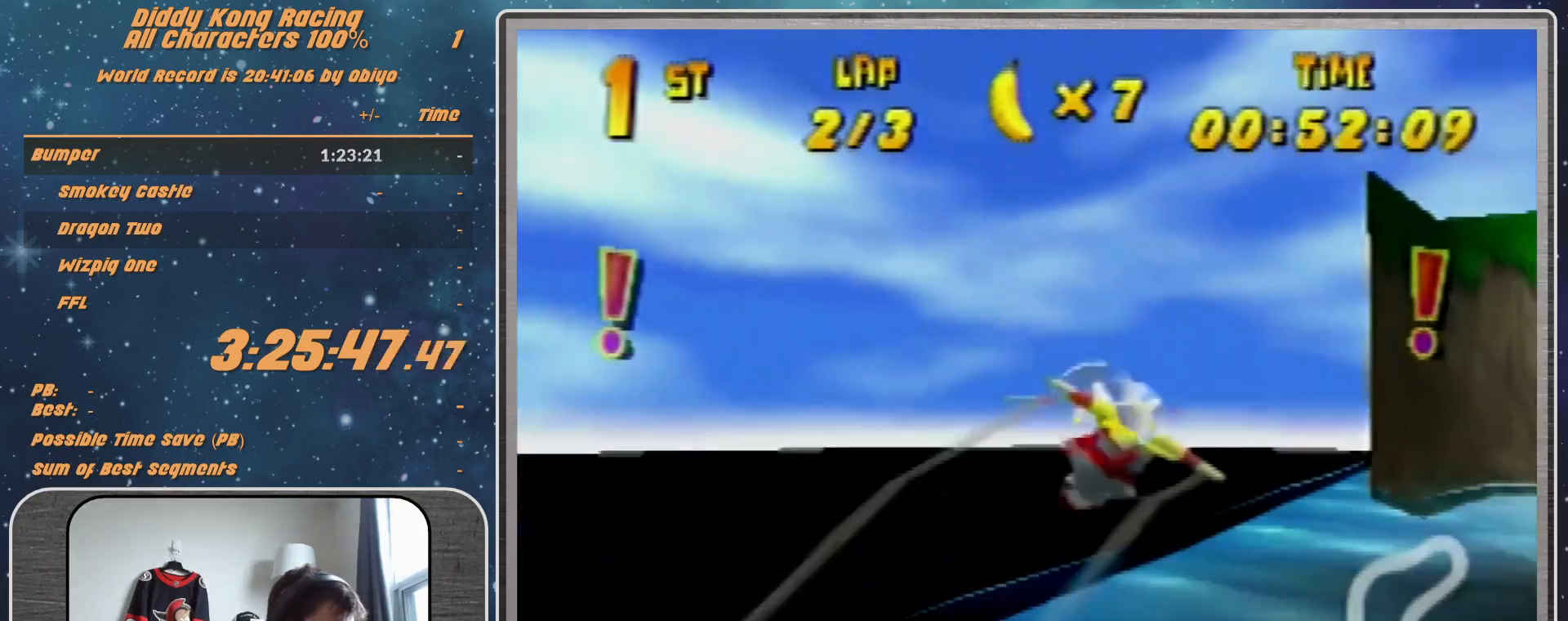
{"buttons": [], "left_stick": "right", "events": [[267, "R1", "up"], [367, "R1", "down"], [467, "R1", "up"]]}
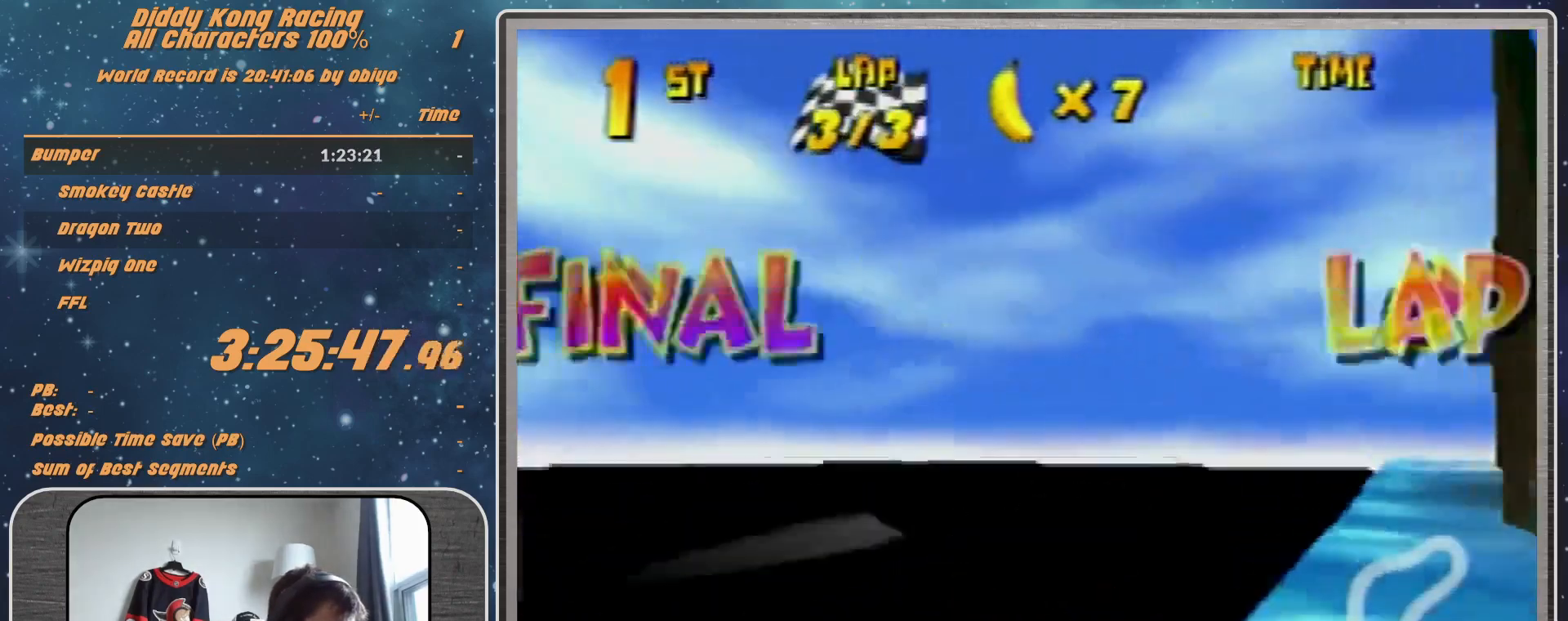
{"buttons": [], "left_stick": "right", "events": [[67, "R1", "down"], [267, "R1", "up"]]}
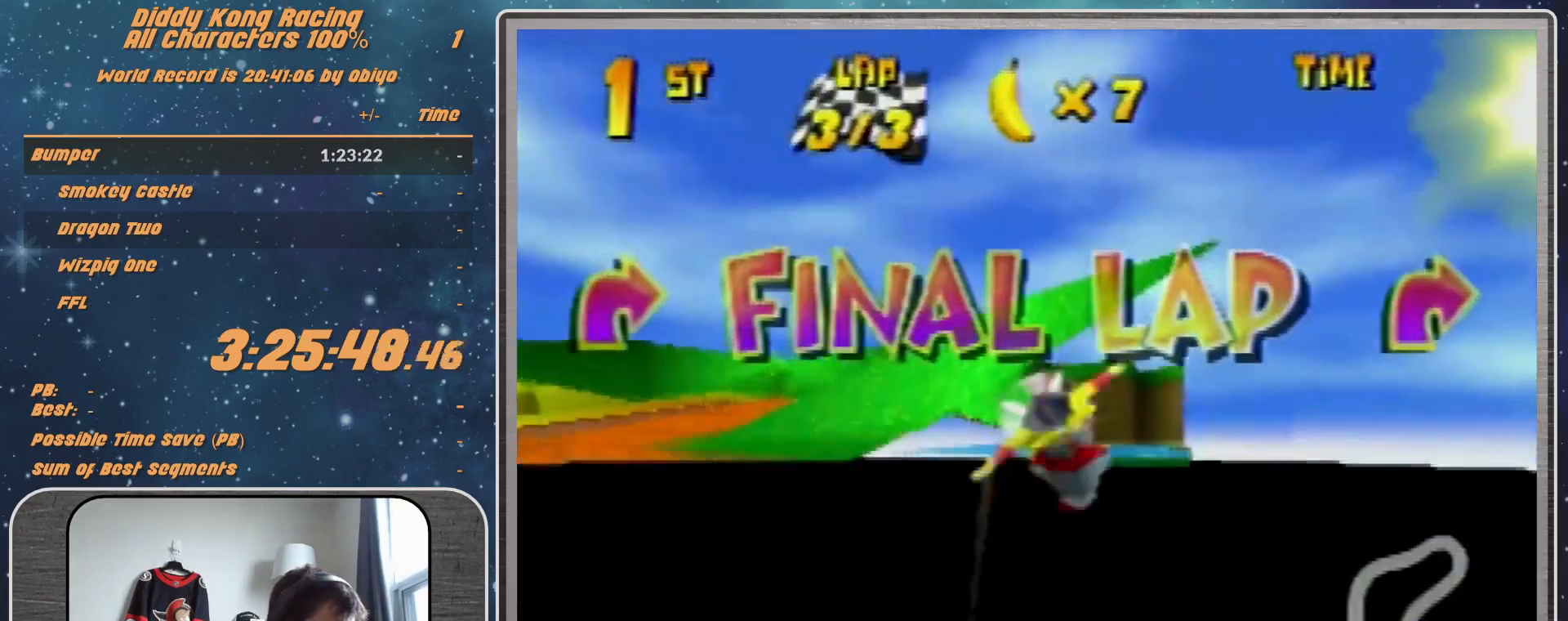
{"buttons": ["R1"], "left_stick": "right", "events": [[233, "R1", "down"], [333, "R1", "up"], [433, "R1", "down"]]}
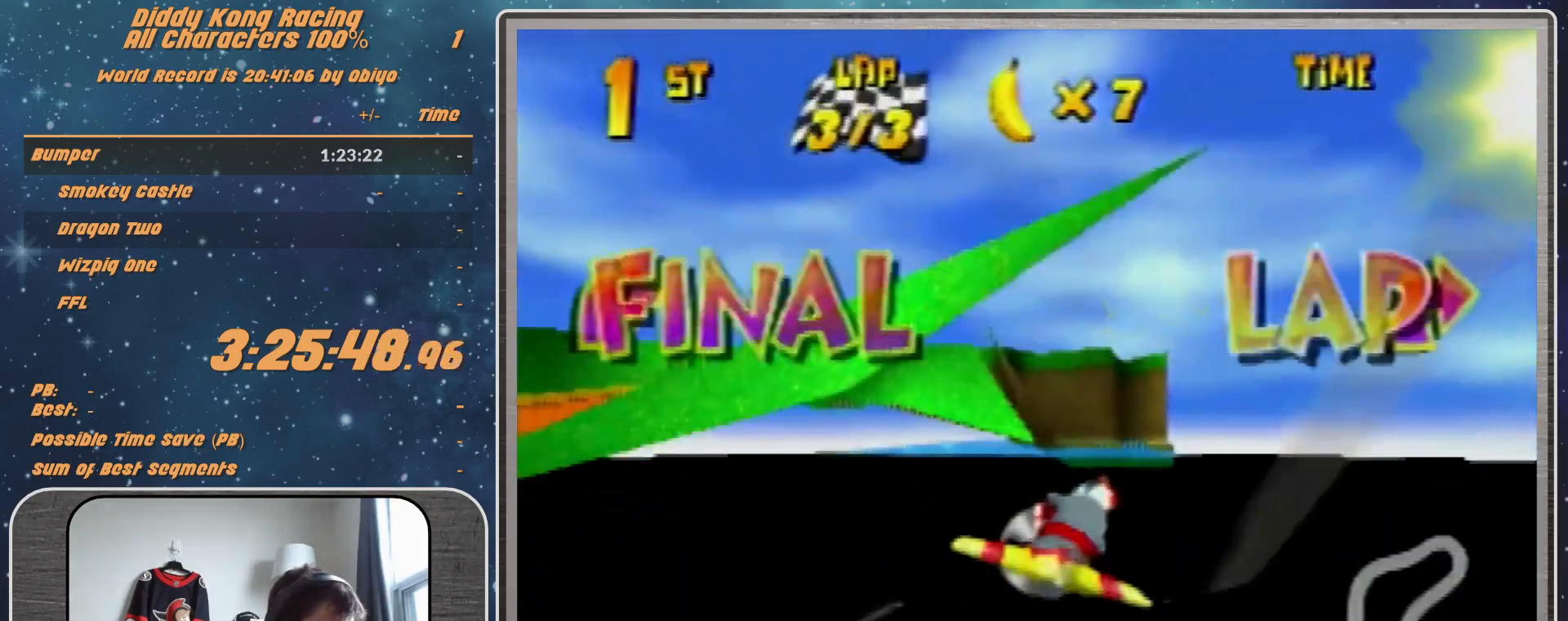
{"buttons": ["R1"], "left_stick": "right", "events": []}
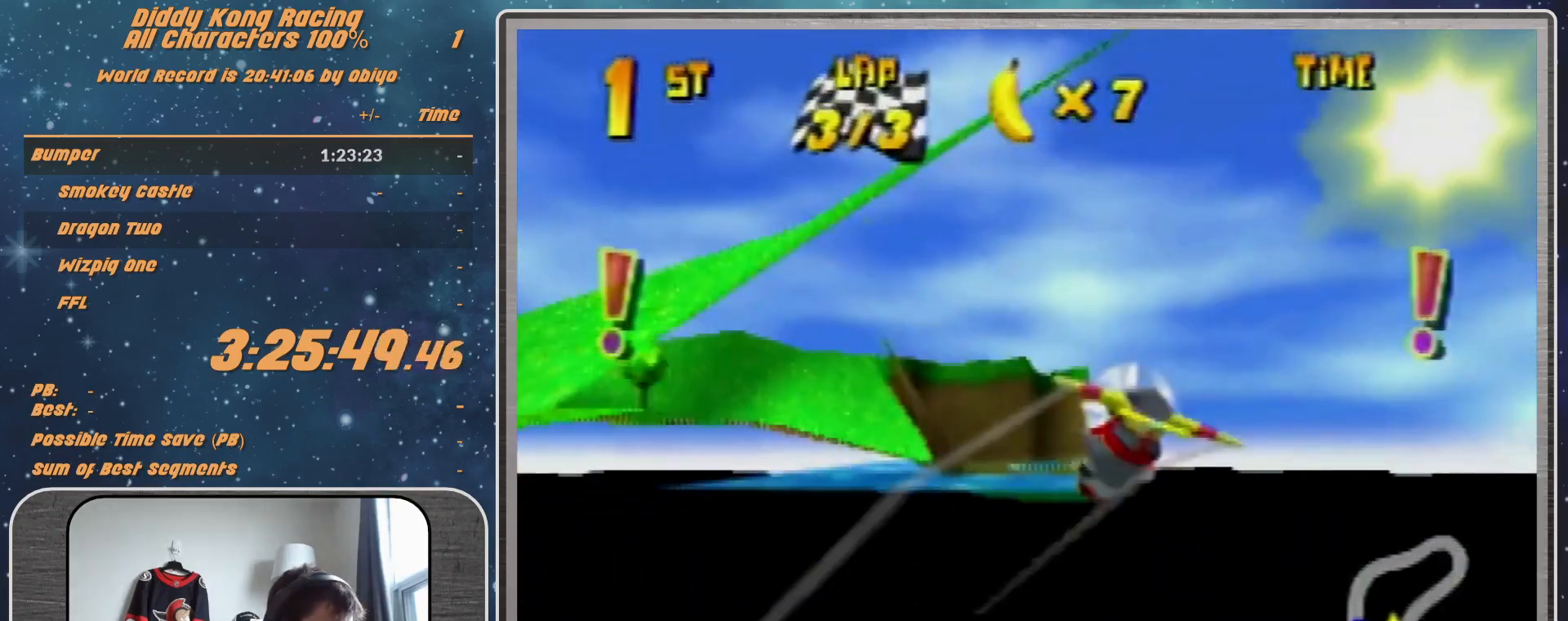
{"buttons": ["R1"], "left_stick": "right", "events": [[67, "B", "down"], [100, "left_stick", "up-right"], [400, "left_stick", "right"], [500, "B", "up"]]}
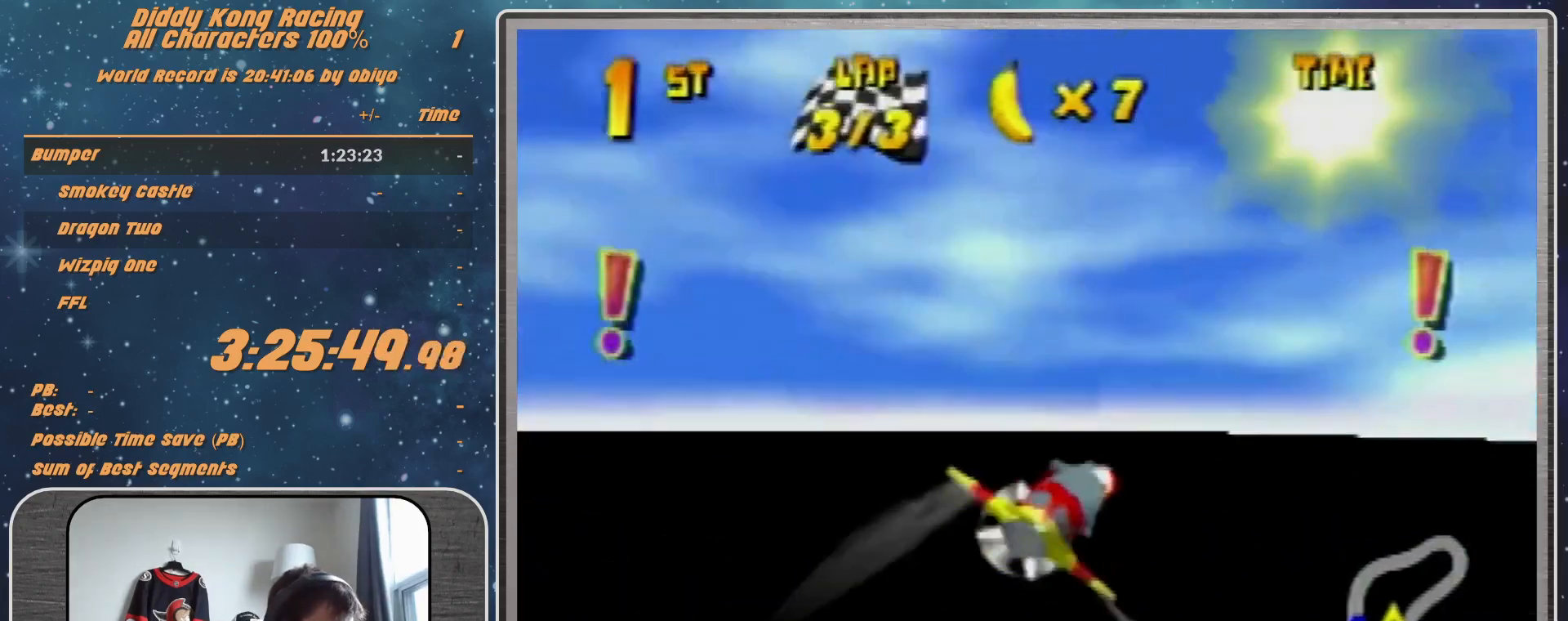
{"buttons": ["R1"], "left_stick": "right", "events": [[167, "R1", "up"], [233, "R1", "down"]]}
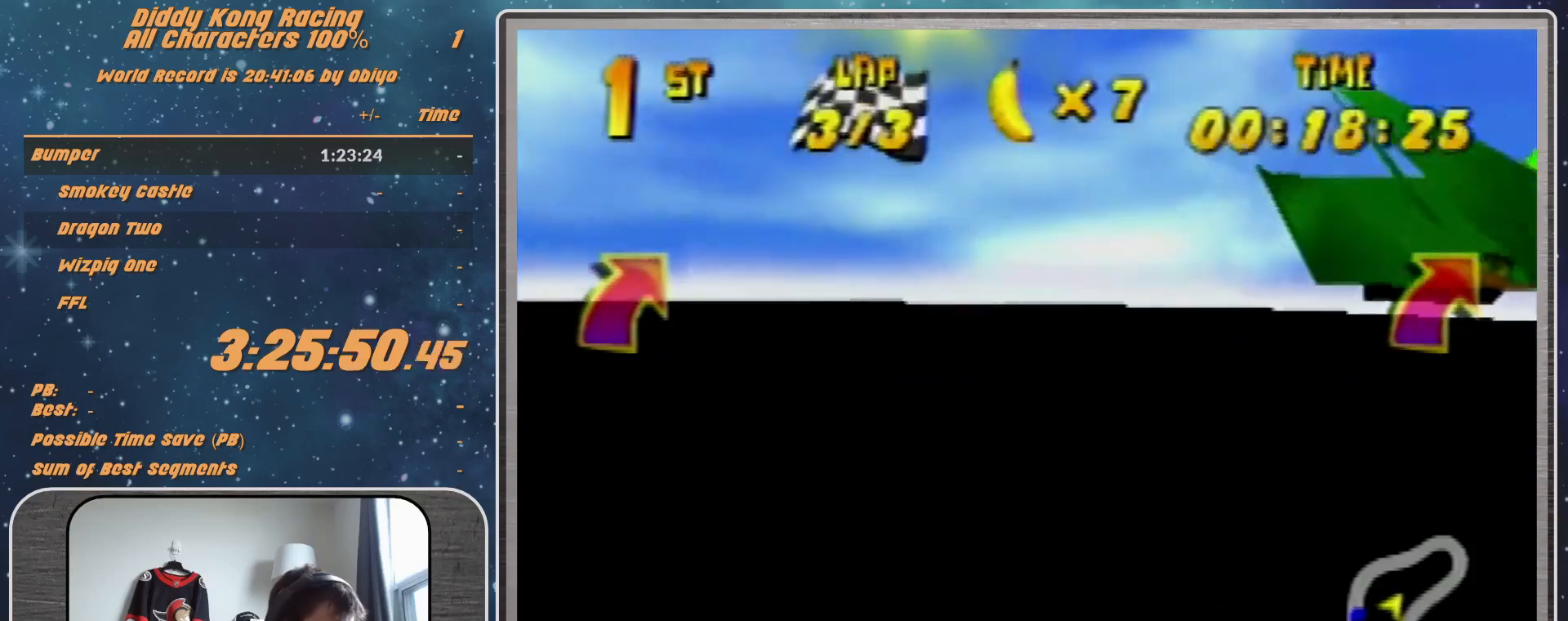
{"buttons": ["B", "R1"], "left_stick": "right", "events": [[400, "B", "down"]]}
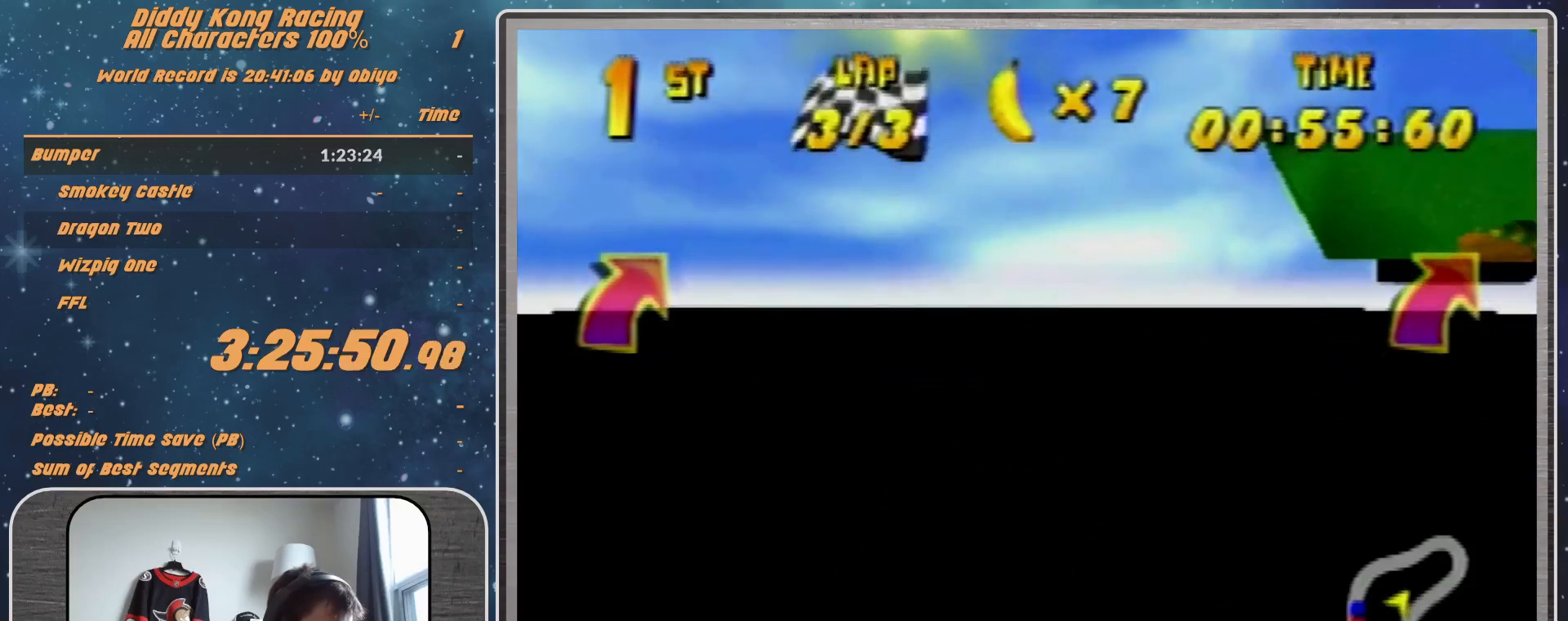
{"buttons": ["R1"], "left_stick": "right", "events": [[67, "B", "up"], [67, "R1", "up"], [167, "R1", "down"], [267, "R1", "up"], [367, "R1", "down"]]}
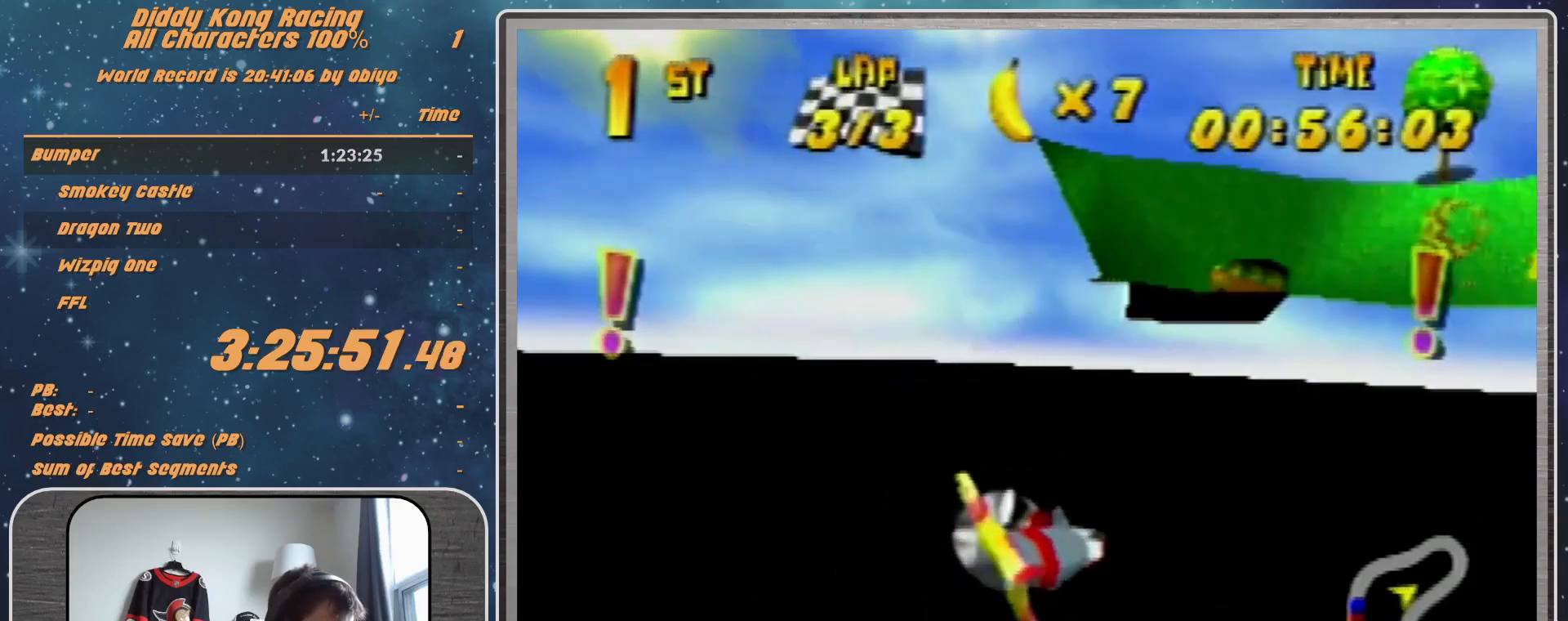
{"buttons": [], "left_stick": "right", "events": [[33, "R1", "up"], [267, "R1", "down"], [333, "R1", "up"]]}